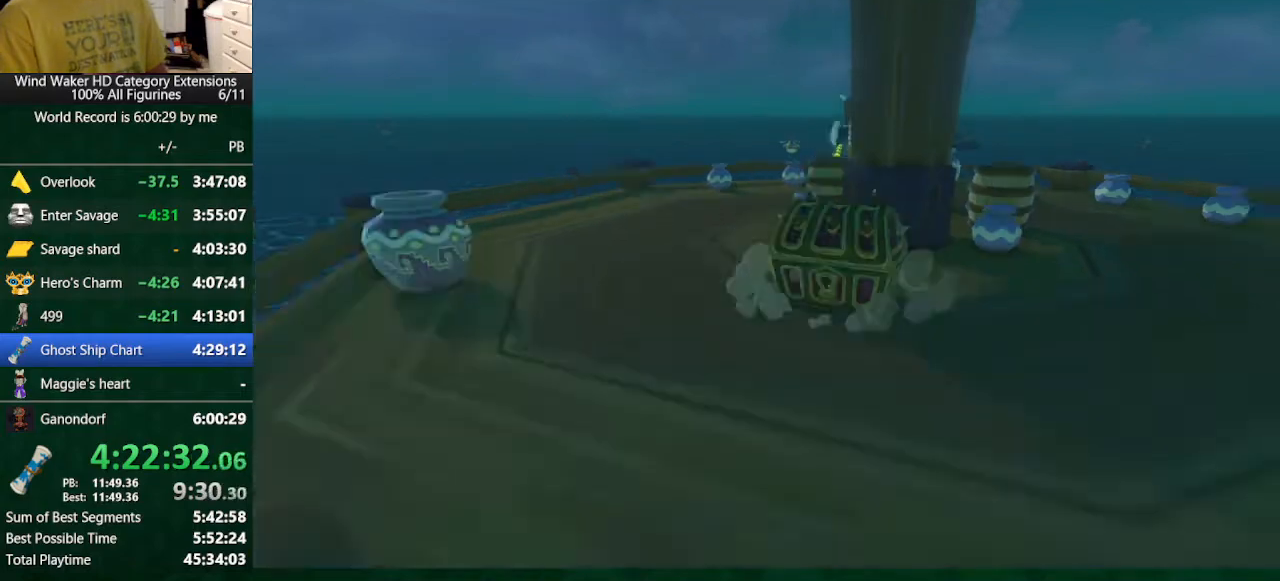
Gameplay with a controller (Nintendo layout); each line is a JSON object with the inputs held at the frame after it. "button_events" lists button changes between this image and that frame as [ms after this image, input, new state], when the widget could be followed in between (sticks are given only as held states). Not read: L2 L3 R2 R3 TOUCHPAD.
{"buttons": [], "left_stick": "down", "right_stick": "center", "button_events": [[233, "Y", "down"], [300, "Y", "up"], [400, "Y", "down"], [500, "Y", "up"]]}
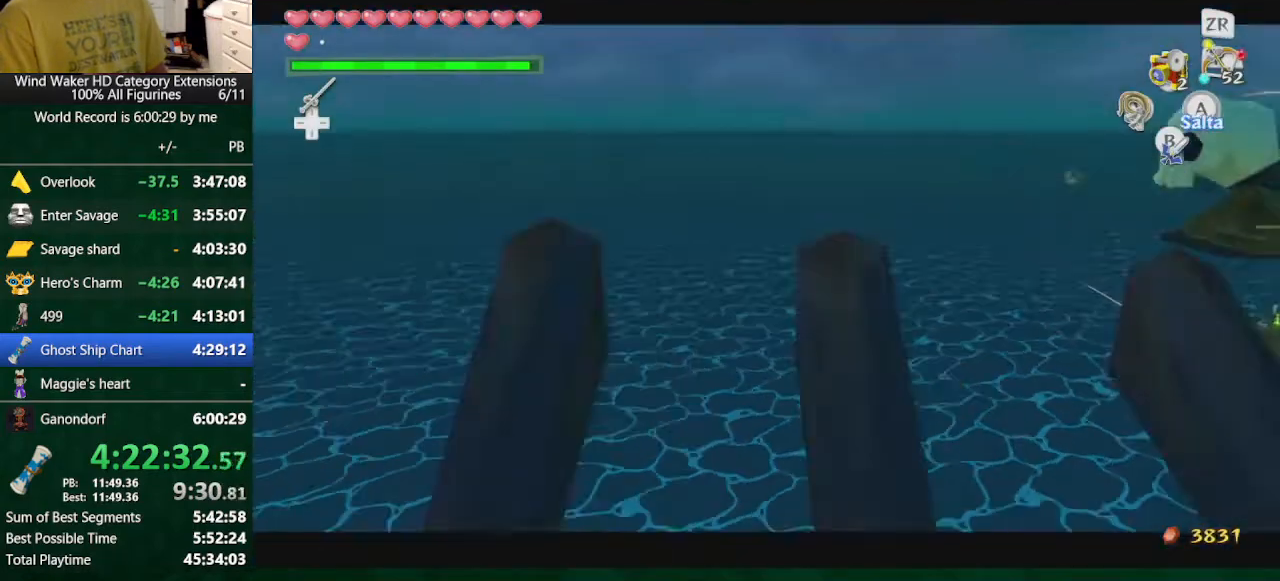
{"buttons": [], "left_stick": "down", "right_stick": "center", "button_events": [[67, "Y", "down"], [133, "Y", "up"], [233, "Y", "down"], [300, "Y", "up"], [367, "Y", "down"], [467, "Y", "up"]]}
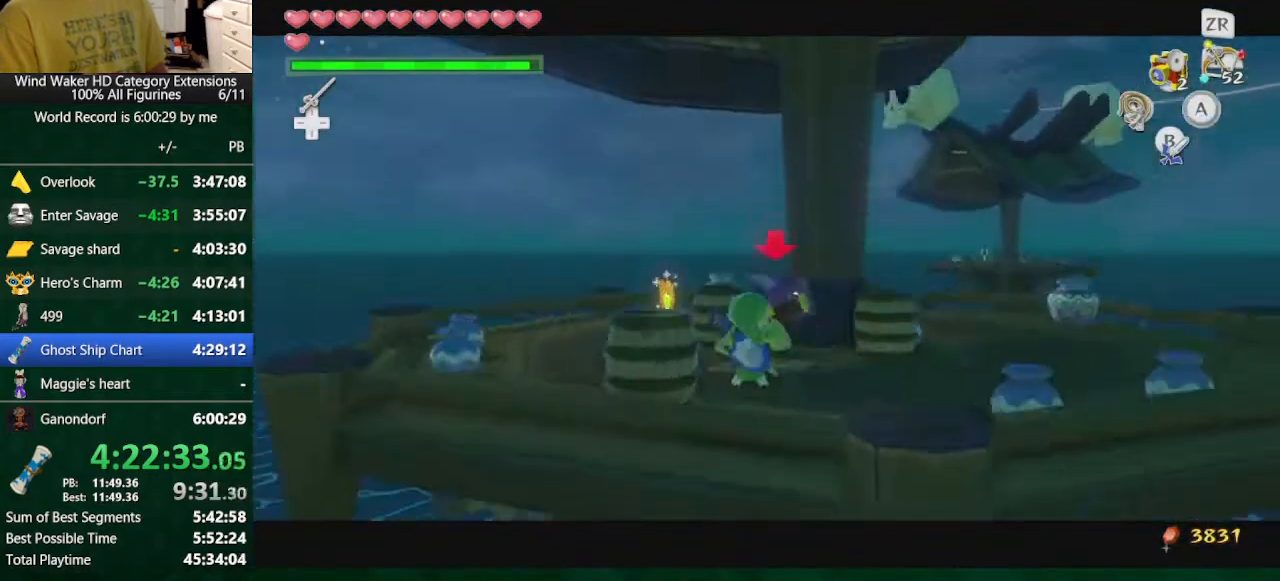
{"buttons": [], "left_stick": "center", "right_stick": "down", "button_events": [[33, "Y", "down"], [100, "Y", "up"]]}
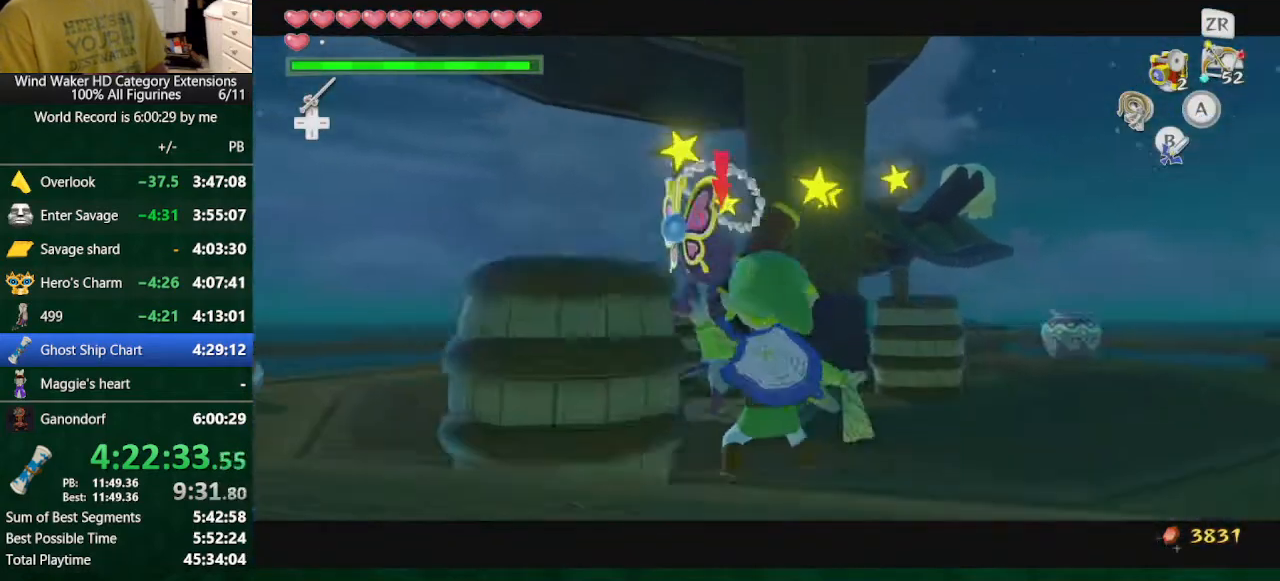
{"buttons": [], "left_stick": "up-right", "right_stick": "center", "button_events": [[267, "B", "down"], [367, "B", "up"]]}
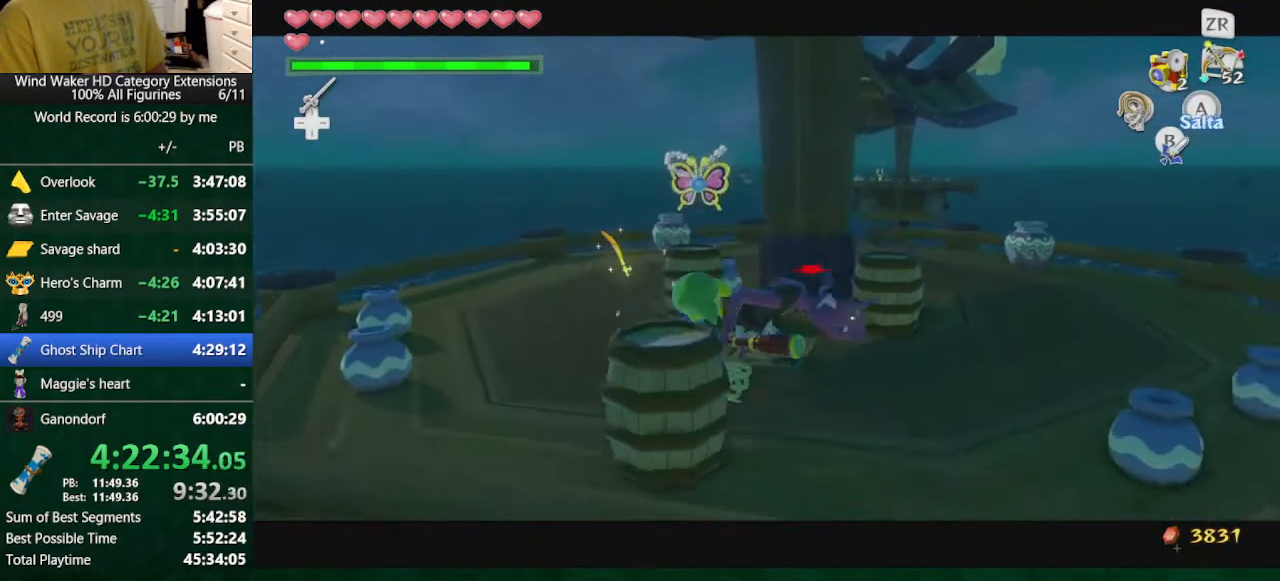
{"buttons": [], "left_stick": "center", "right_stick": "center", "button_events": []}
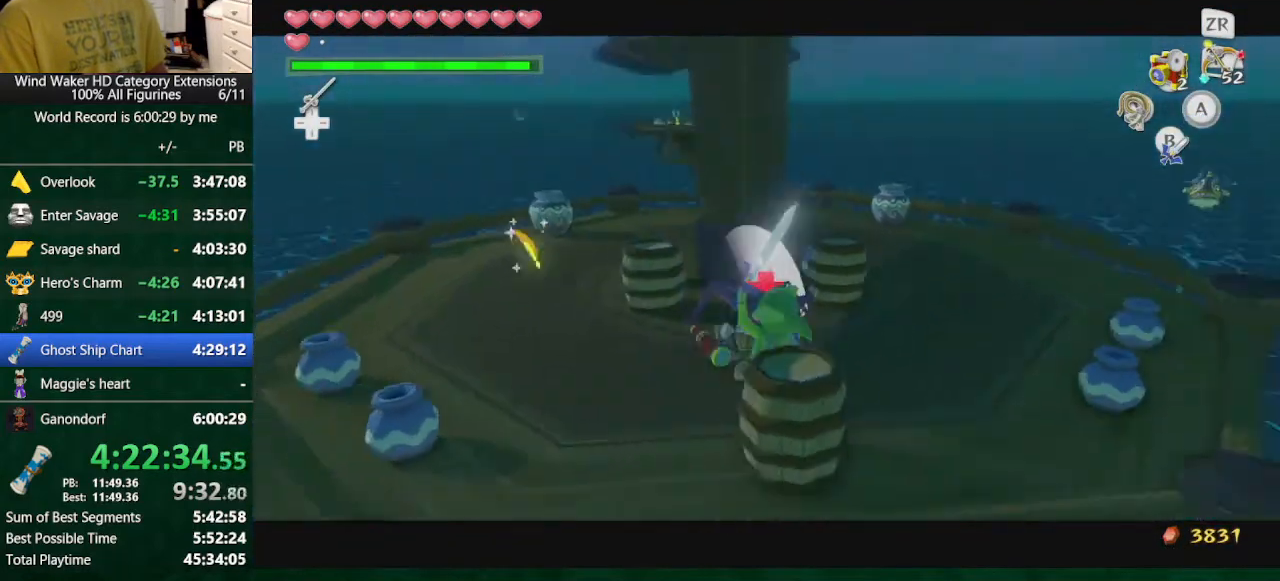
{"buttons": [], "left_stick": "center", "right_stick": "center", "button_events": []}
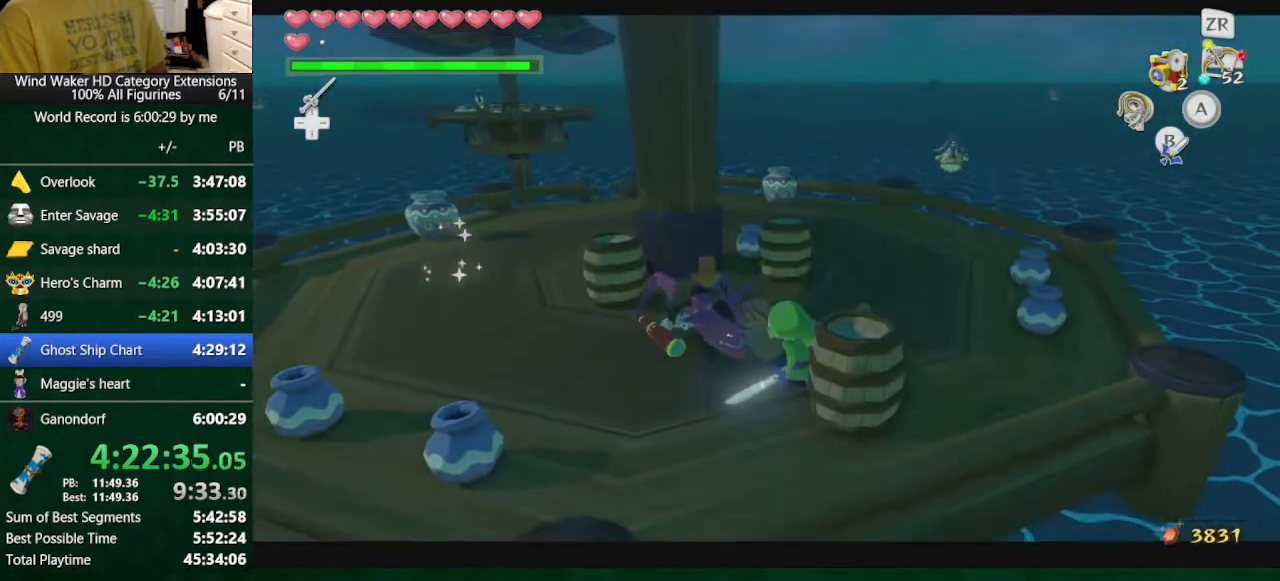
{"buttons": [], "left_stick": "center", "right_stick": "center", "button_events": [[267, "A", "down"], [400, "A", "up"]]}
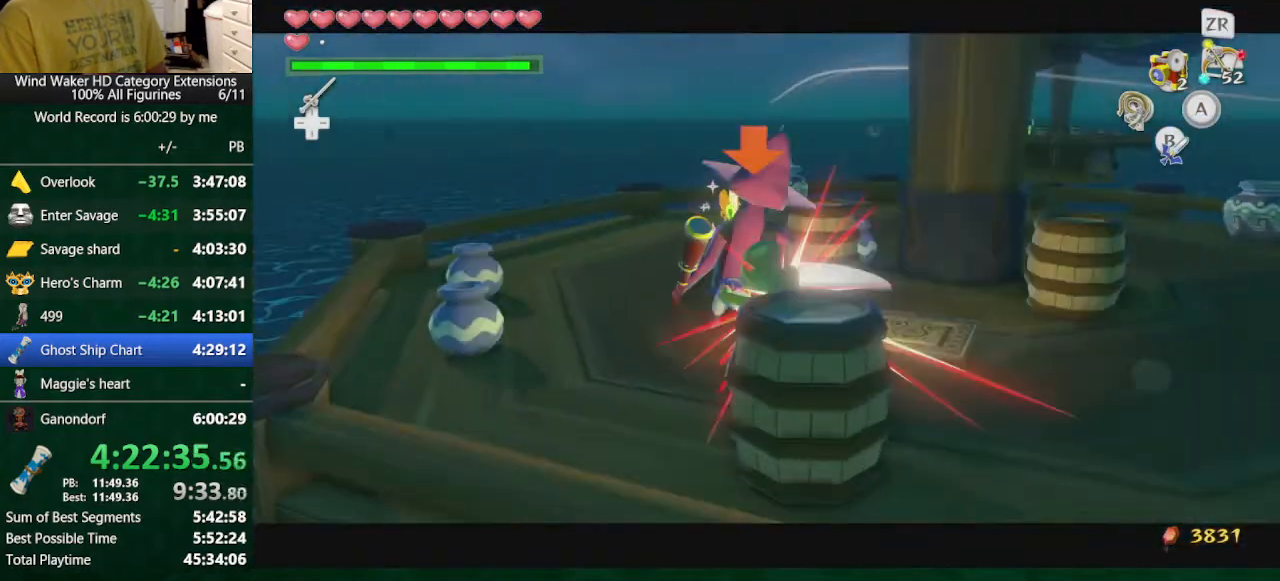
{"buttons": [], "left_stick": "down-left", "right_stick": "center", "button_events": []}
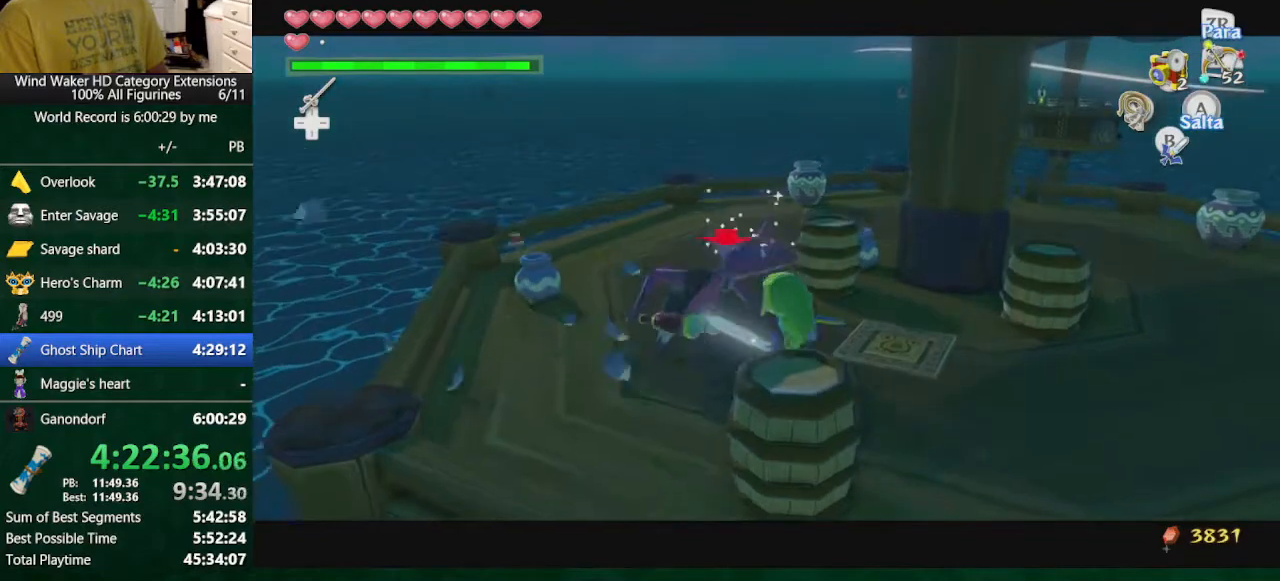
{"buttons": [], "left_stick": "center", "right_stick": "down-right", "button_events": [[67, "B", "down"], [167, "B", "up"]]}
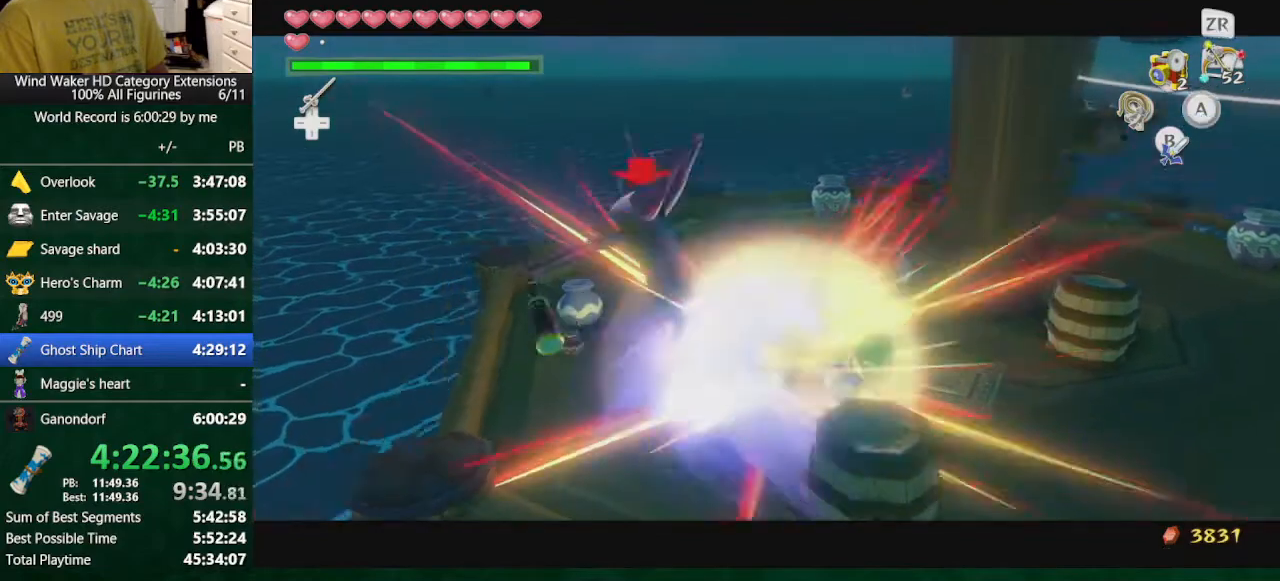
{"buttons": [], "left_stick": "up", "right_stick": "center", "button_events": []}
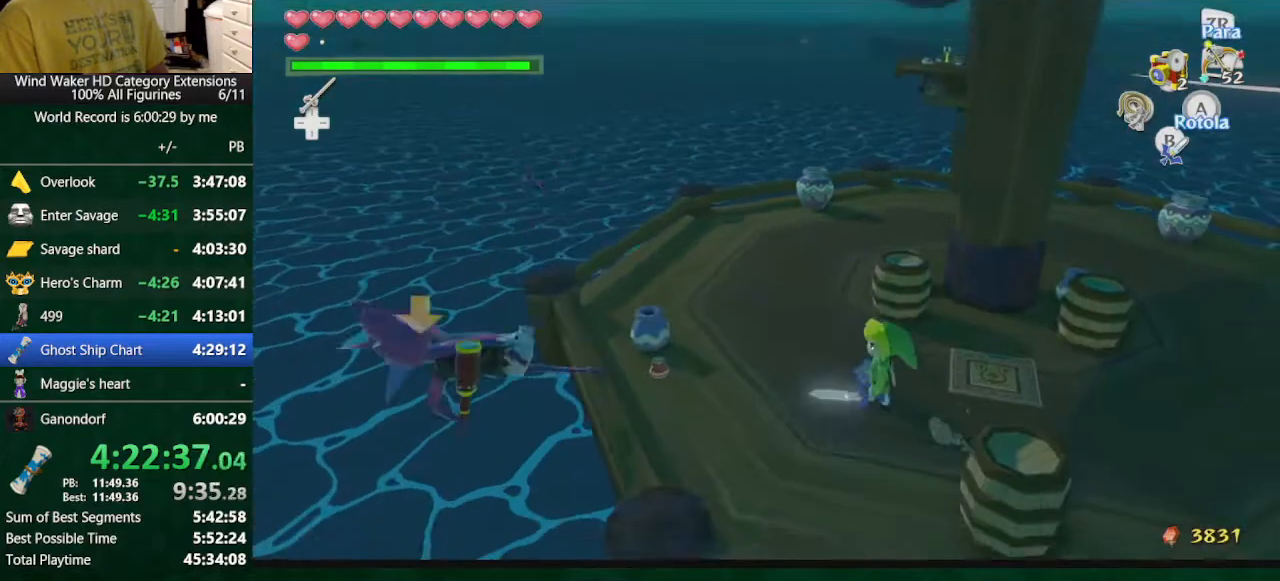
{"buttons": ["R1"], "left_stick": "center", "right_stick": "center", "button_events": [[100, "R1", "down"], [200, "R1", "up"], [333, "R1", "down"]]}
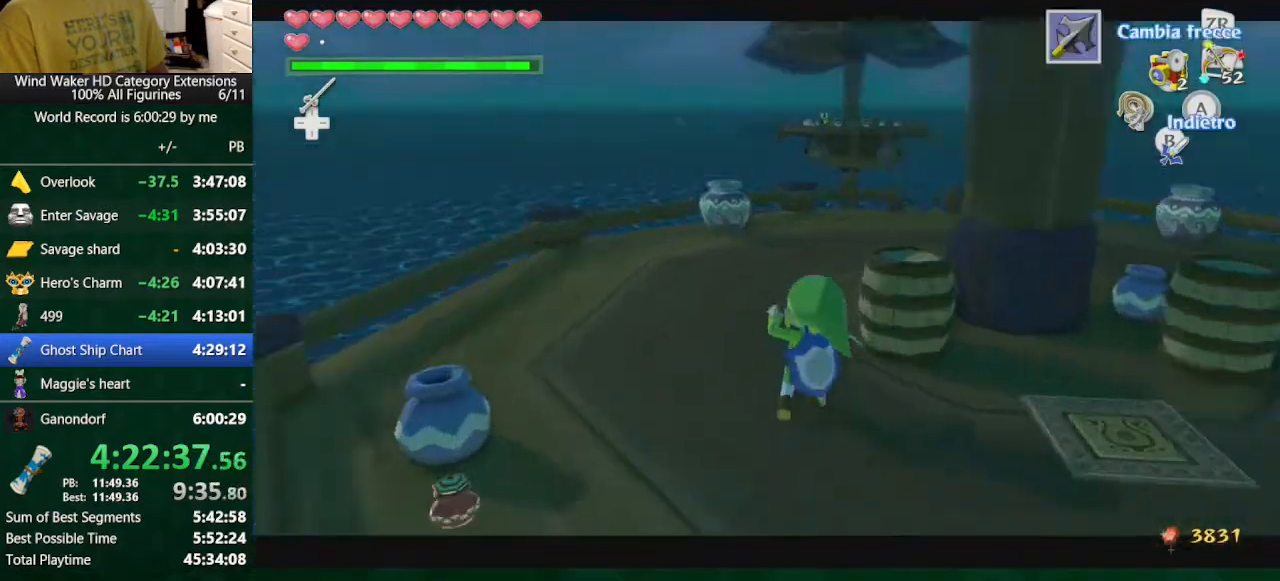
{"buttons": ["R1", "START"], "left_stick": "down", "right_stick": "center", "button_events": [[267, "START", "down"], [333, "START", "up"], [400, "START", "down"]]}
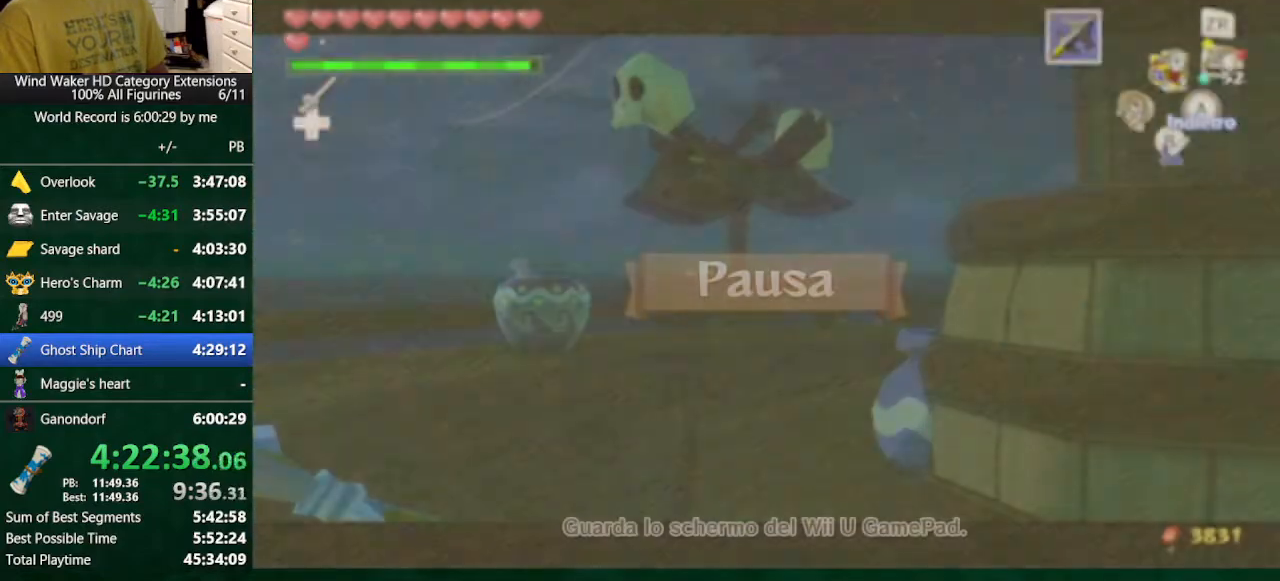
{"buttons": ["R1"], "left_stick": "center", "right_stick": "center", "button_events": [[67, "START", "up"]]}
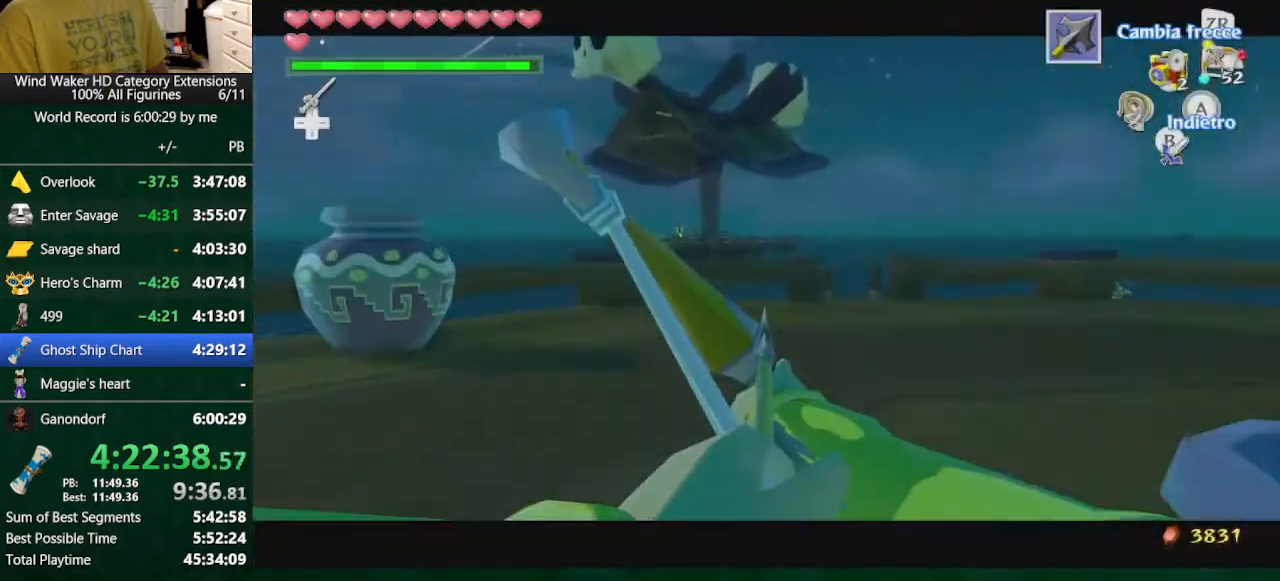
{"buttons": ["R1"], "left_stick": "center", "right_stick": "center", "button_events": []}
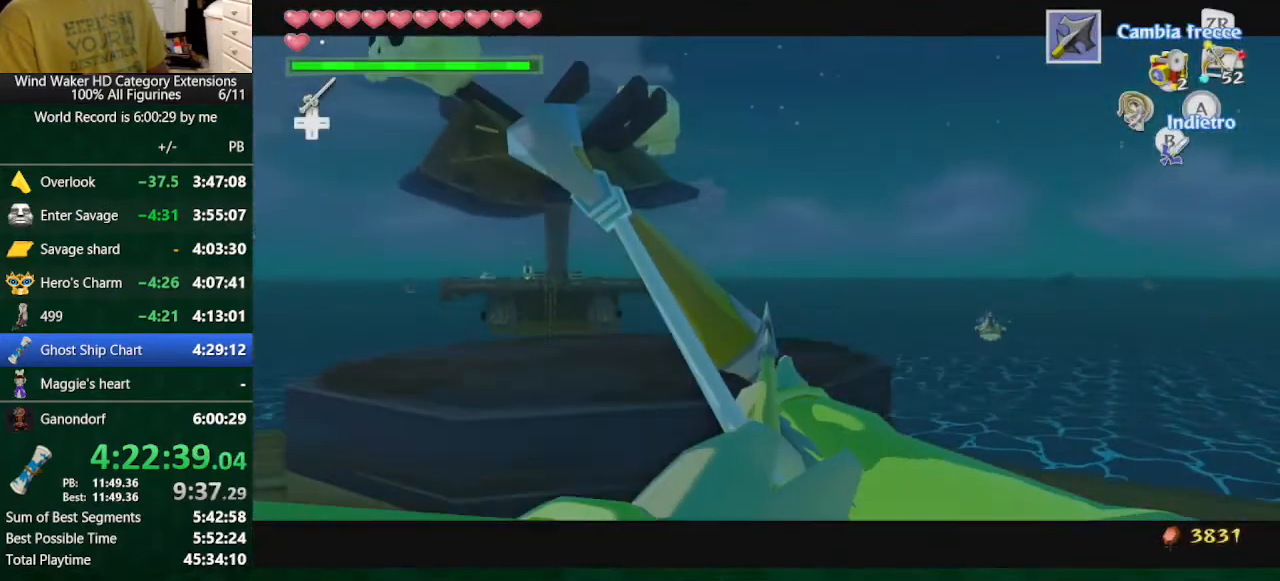
{"buttons": ["R1"], "left_stick": "up", "right_stick": "center", "button_events": []}
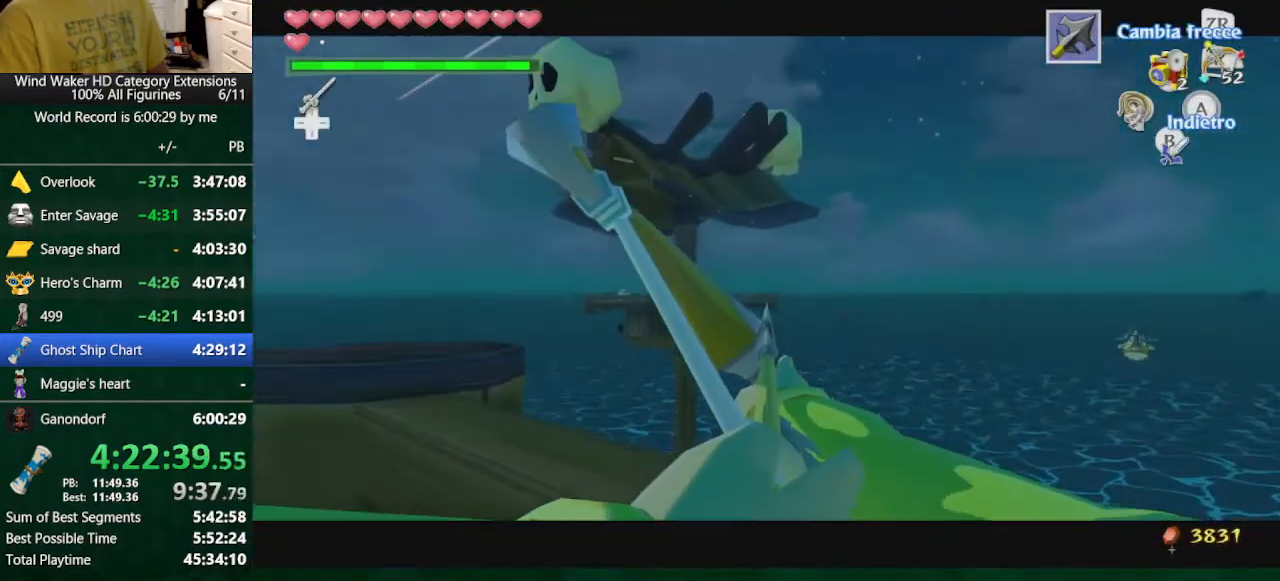
{"buttons": ["R1"], "left_stick": "center", "right_stick": "center", "button_events": []}
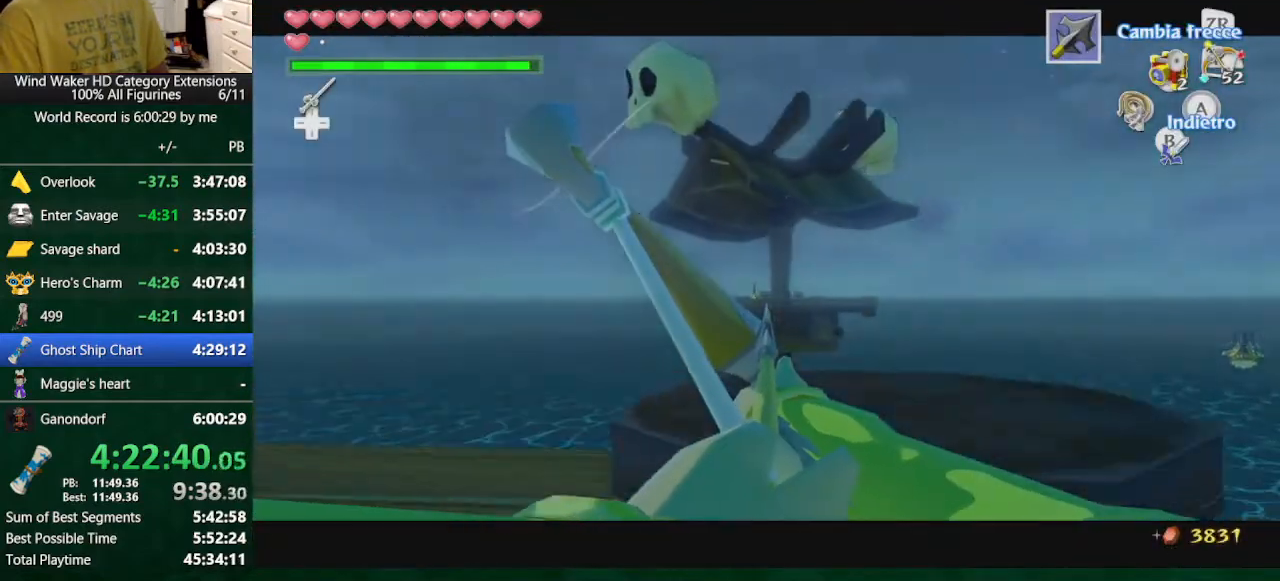
{"buttons": [], "left_stick": "center", "right_stick": "center", "button_events": [[367, "R1", "up"]]}
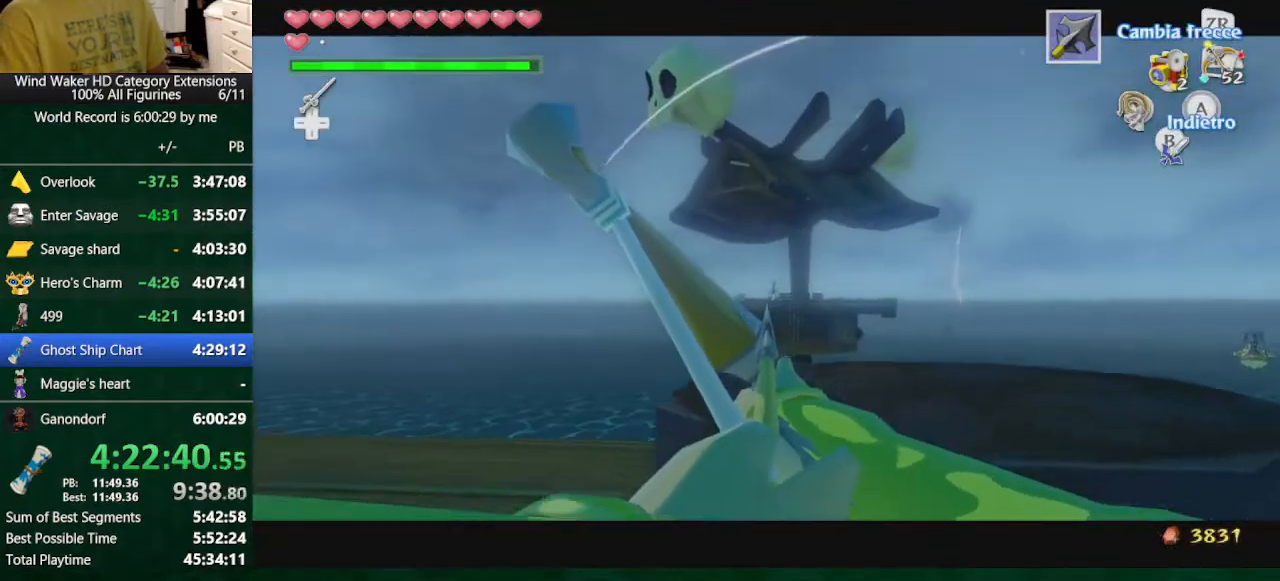
{"buttons": [], "left_stick": "up", "right_stick": "center", "button_events": []}
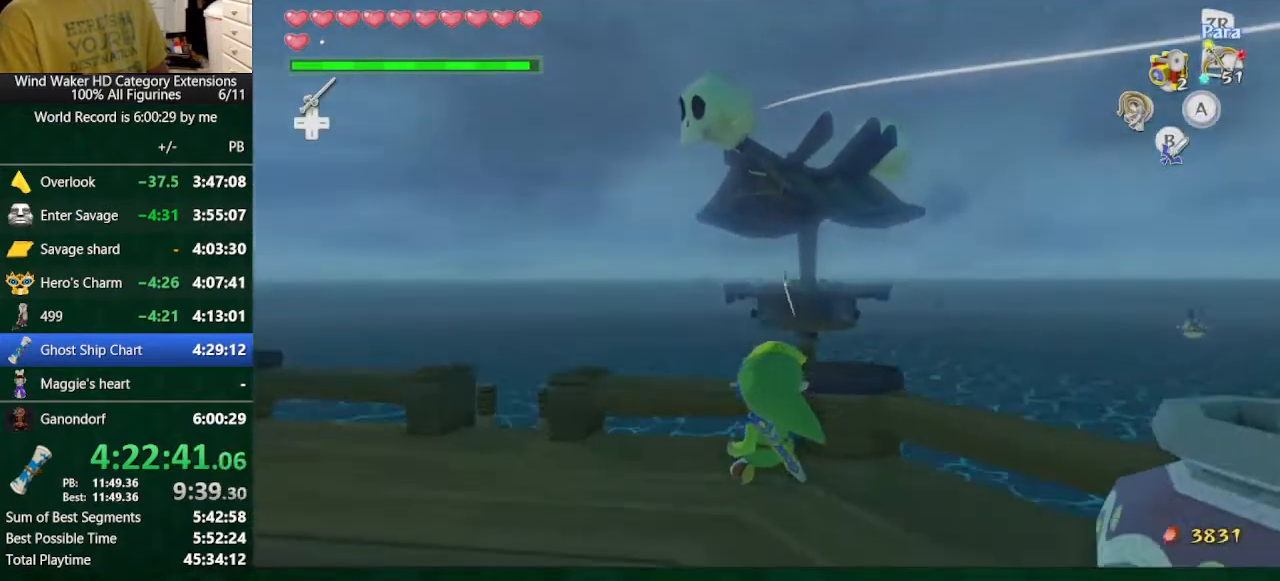
{"buttons": [], "left_stick": "up", "right_stick": "center", "button_events": []}
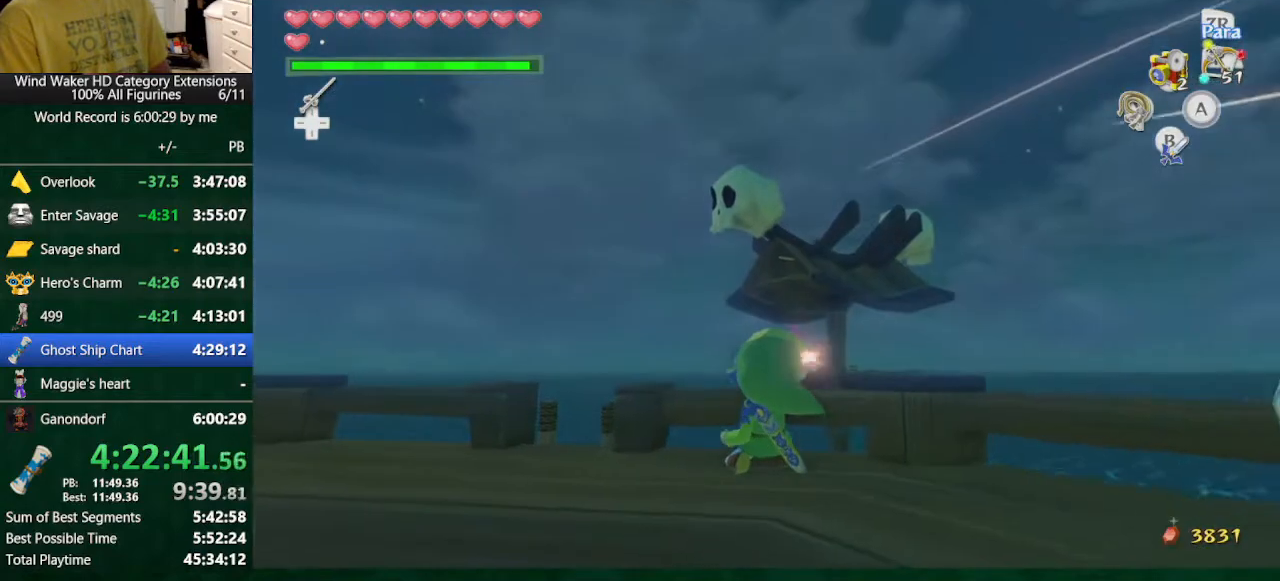
{"buttons": [], "left_stick": "up", "right_stick": "center", "button_events": []}
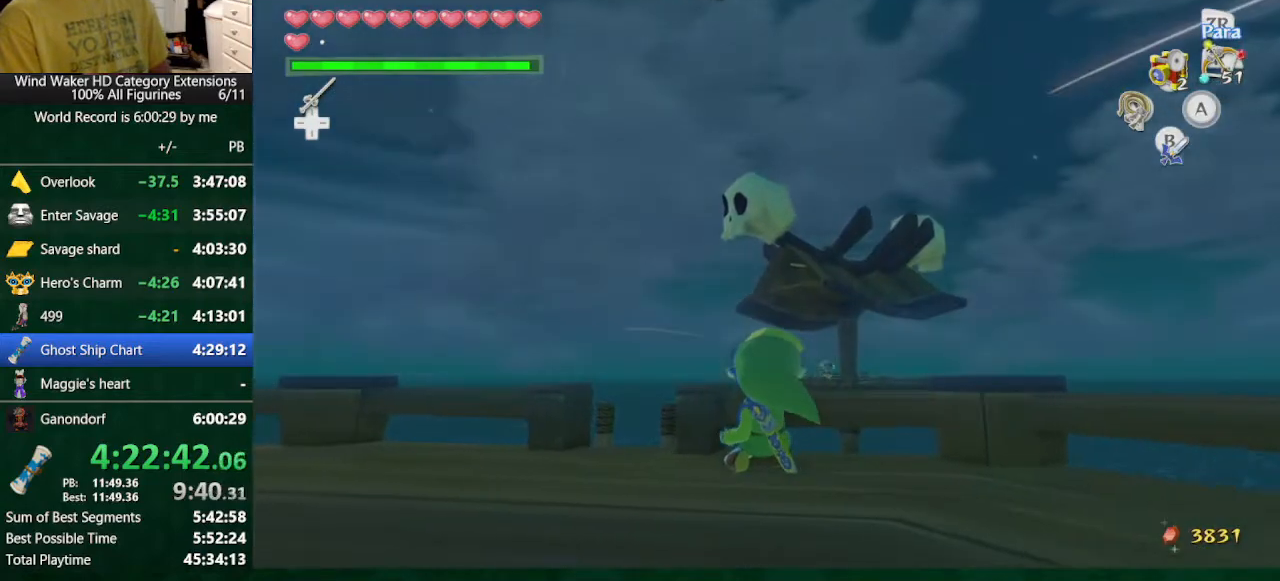
{"buttons": [], "left_stick": "up", "right_stick": "center", "button_events": []}
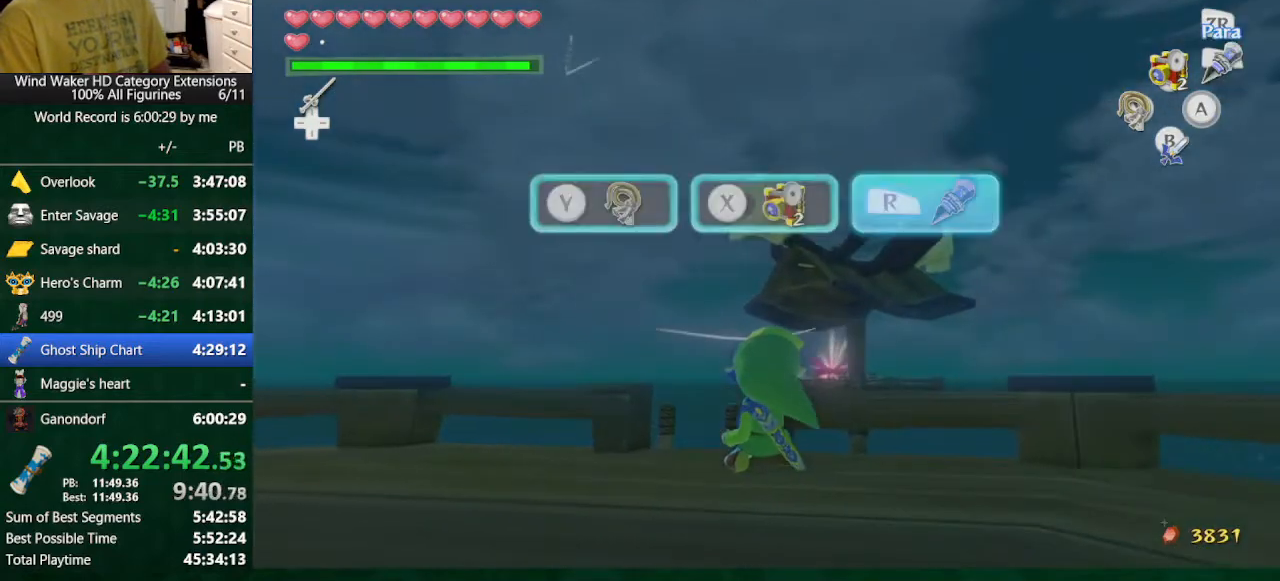
{"buttons": [], "left_stick": "up", "right_stick": "center", "button_events": []}
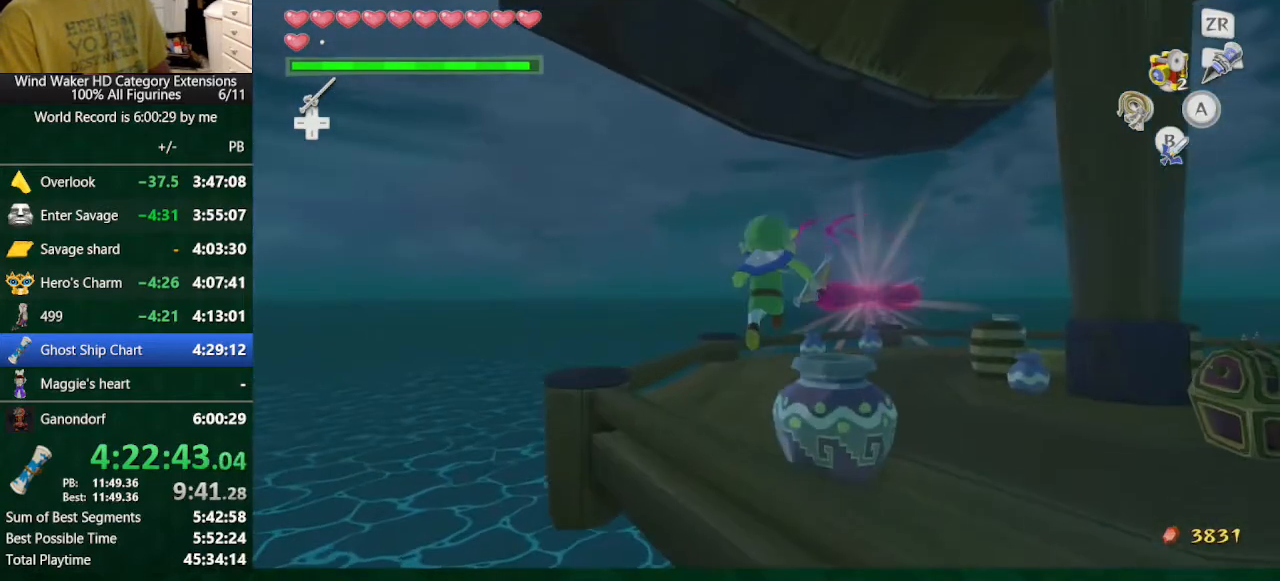
{"buttons": [], "left_stick": "down-right", "right_stick": "center", "button_events": []}
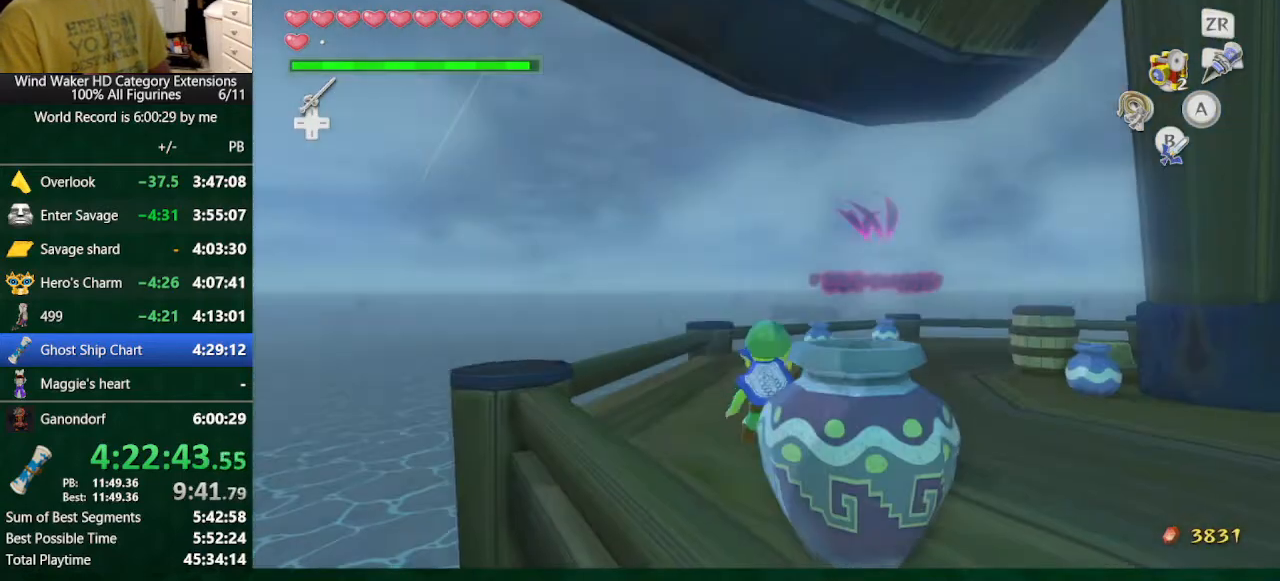
{"buttons": [], "left_stick": "down-right", "right_stick": "down", "button_events": [[100, "A", "down"], [267, "A", "up"]]}
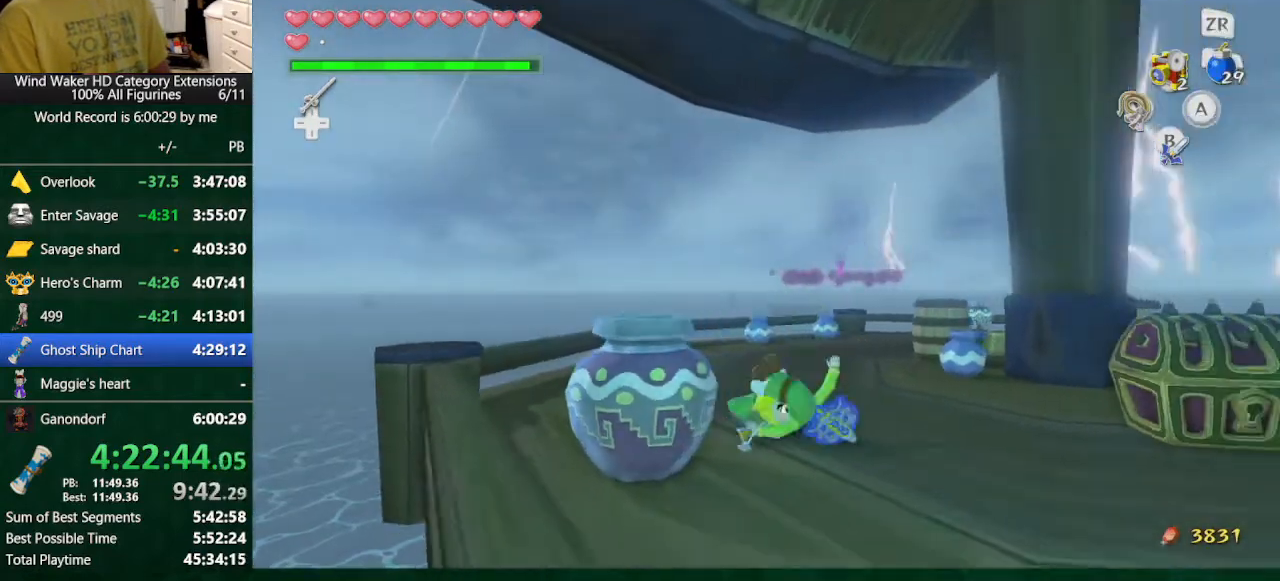
{"buttons": [], "left_stick": "up", "right_stick": "center", "button_events": []}
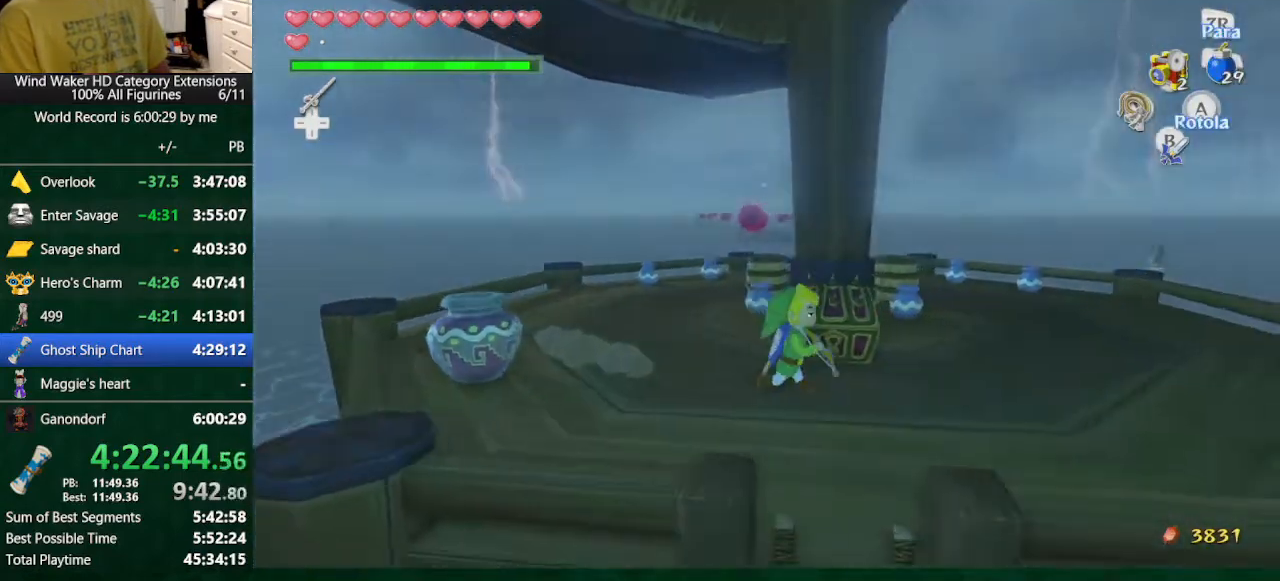
{"buttons": ["A"], "left_stick": "center", "right_stick": "center", "button_events": [[300, "A", "down"]]}
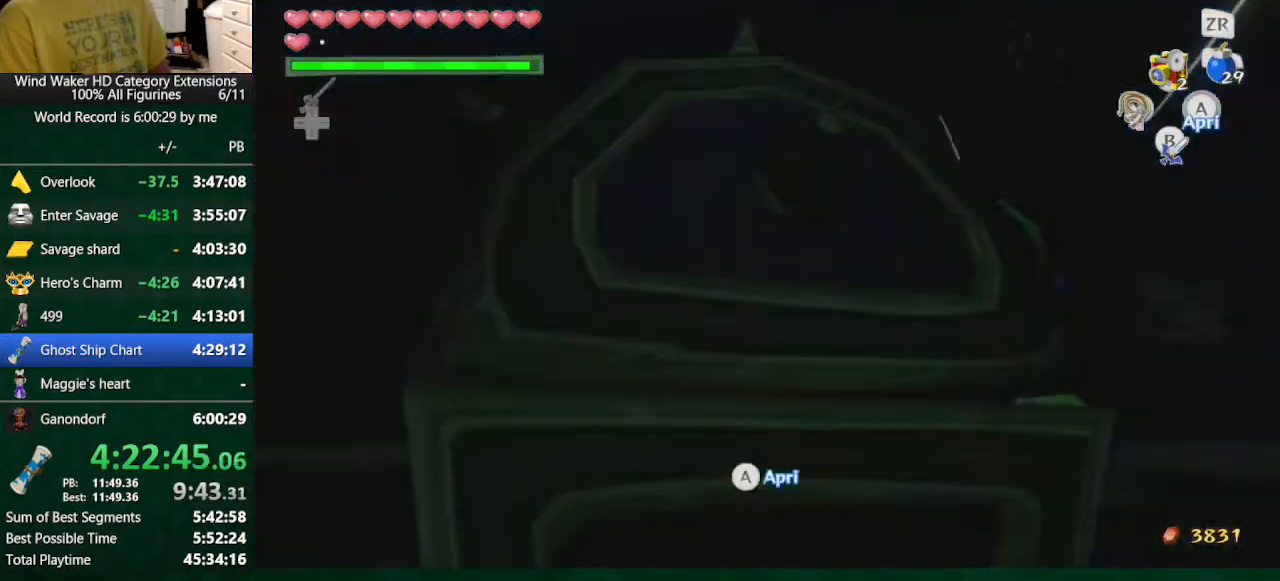
{"buttons": [], "left_stick": "center", "right_stick": "center", "button_events": [[33, "A", "up"]]}